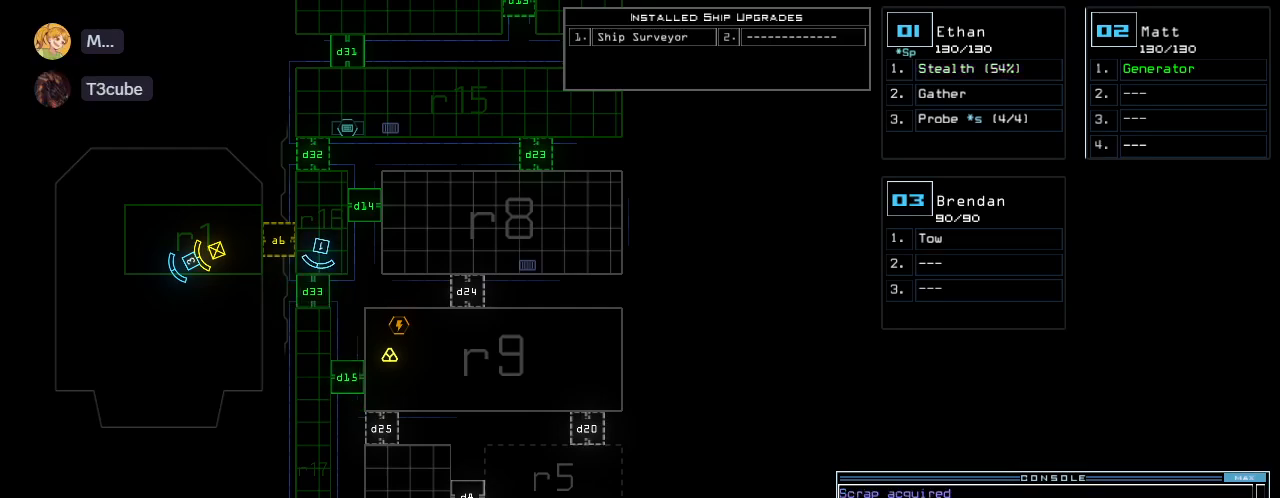
Gameplay with keyboard; each line is a JSON object with the keys held at the frame after it. "events" lists presses ("down") and releases ("up") of ".", "0", "1", "2", "3", "4", "5", "6", "7", "8", "9", "a", "b", "backspace", "c", "caps_lock", "comma", "ctrl_l", "ctrl_r", "d", "down", "e", "equals", "escape", "f", "f6", "g", "h", "i", "j", "k", "l", "left", "m", "minus", "n", "o", "p", "q", "quote", "r", "return", "right", "s", "semicolon", "shift_l", "shift_r", "space", "t", "tab", "tilde", "u", "up", "v", "w", "x", "y" and "z" between this image and that frame as [ms after this image, input, new state], when the widget could be followed in between. No other keys are recorded. Mouse input is not recorded.
{"keys": [], "events": [[60, "r", "down"], [180, "r", "up"]]}
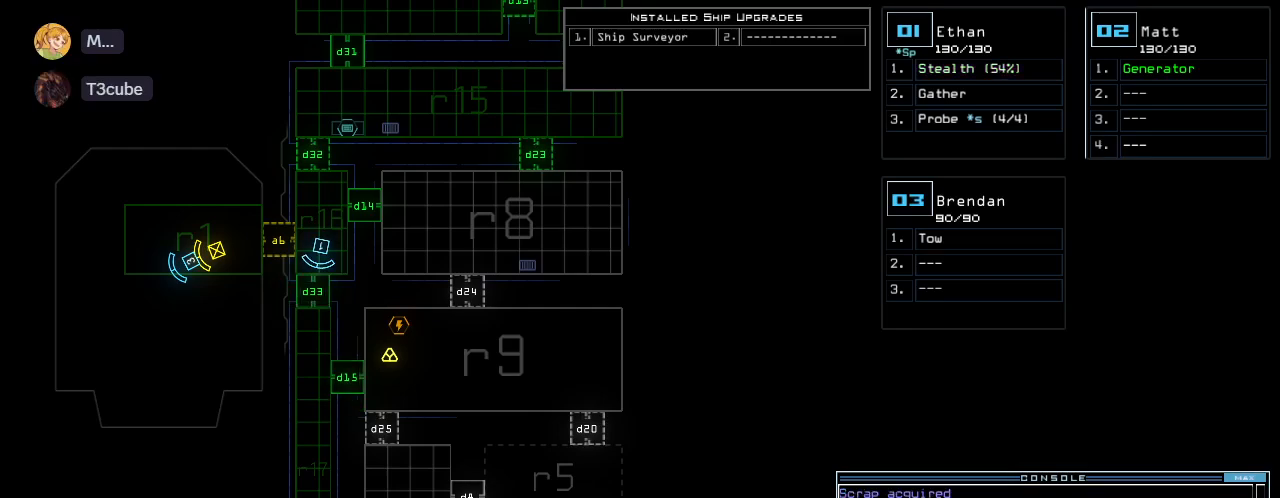
{"keys": ["a"], "events": [[20, "1", "down"], [120, "1", "up"], [320, "7", "down"], [380, "space", "down"], [400, "7", "up"], [460, "space", "up"], [500, "a", "down"]]}
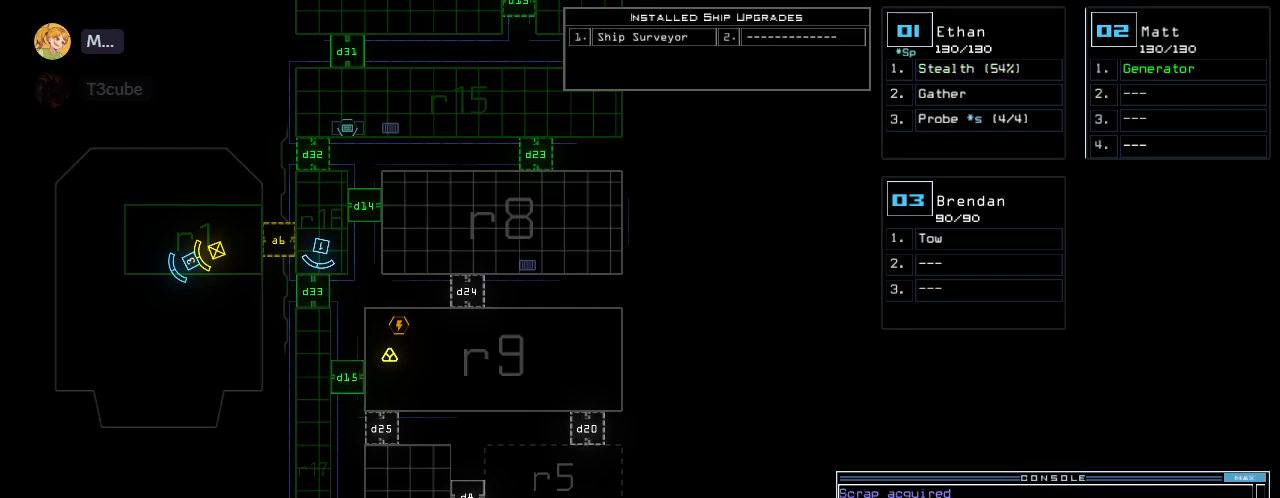
{"keys": [], "events": [[120, "a", "up"], [140, "5", "down"], [220, "5", "up"], [380, "return", "down"], [480, "return", "up"]]}
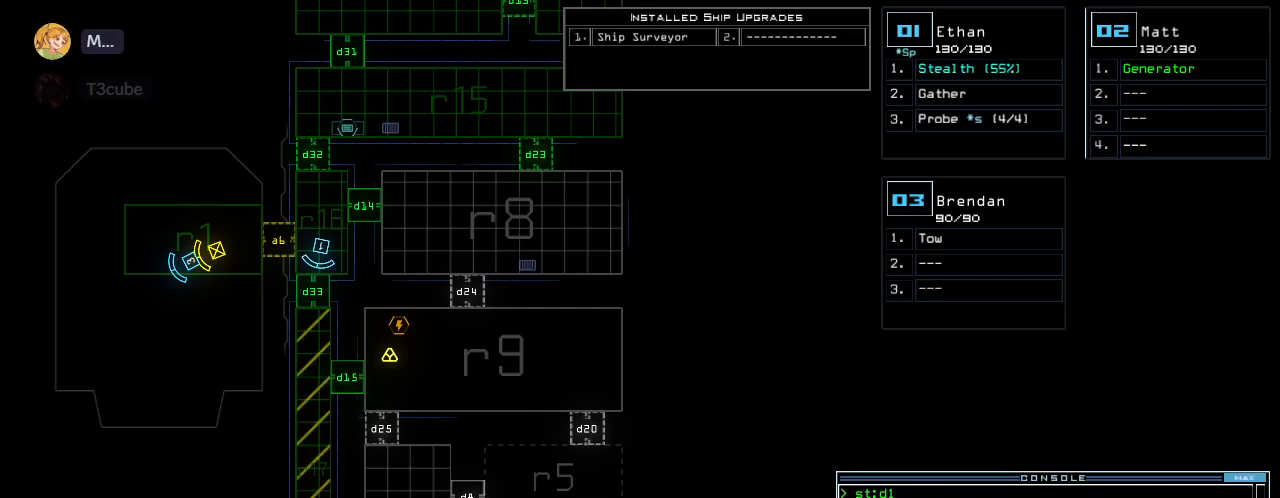
{"keys": [], "events": [[440, "d", "down"], [500, "d", "up"]]}
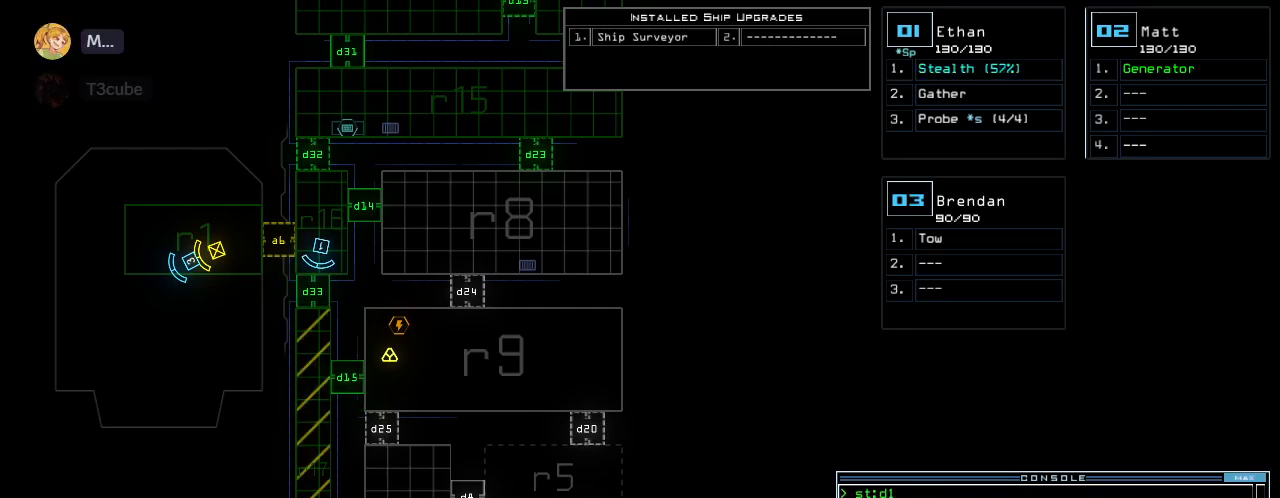
{"keys": [], "events": [[140, "3", "down"], [180, "3", "up"], [240, "3", "down"], [320, "3", "up"], [320, "return", "down"], [400, "return", "up"]]}
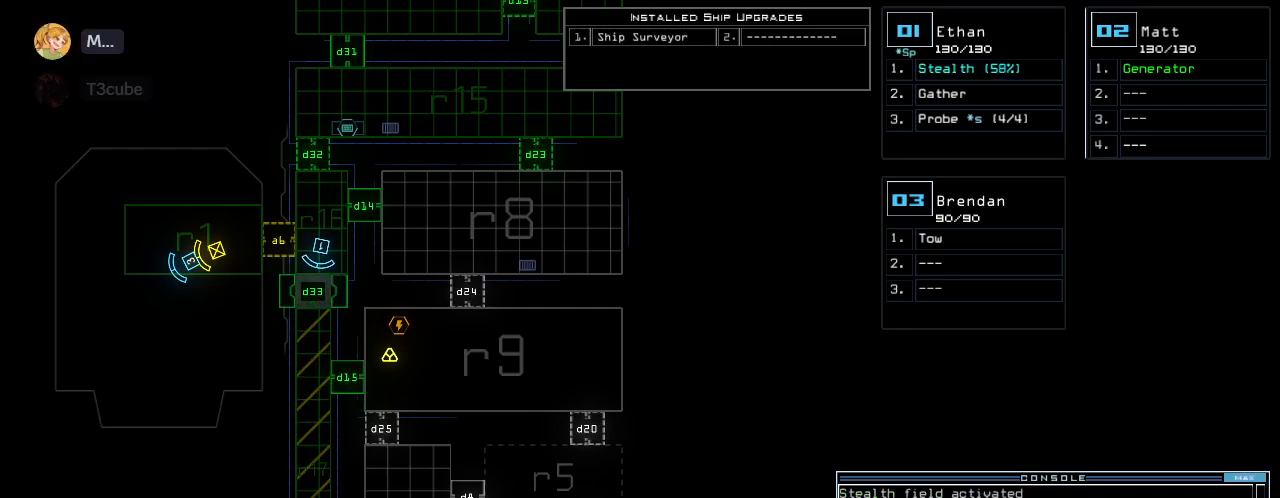
{"keys": ["up"], "events": [[60, "1", "down"], [80, "up", "down"], [160, "1", "up"]]}
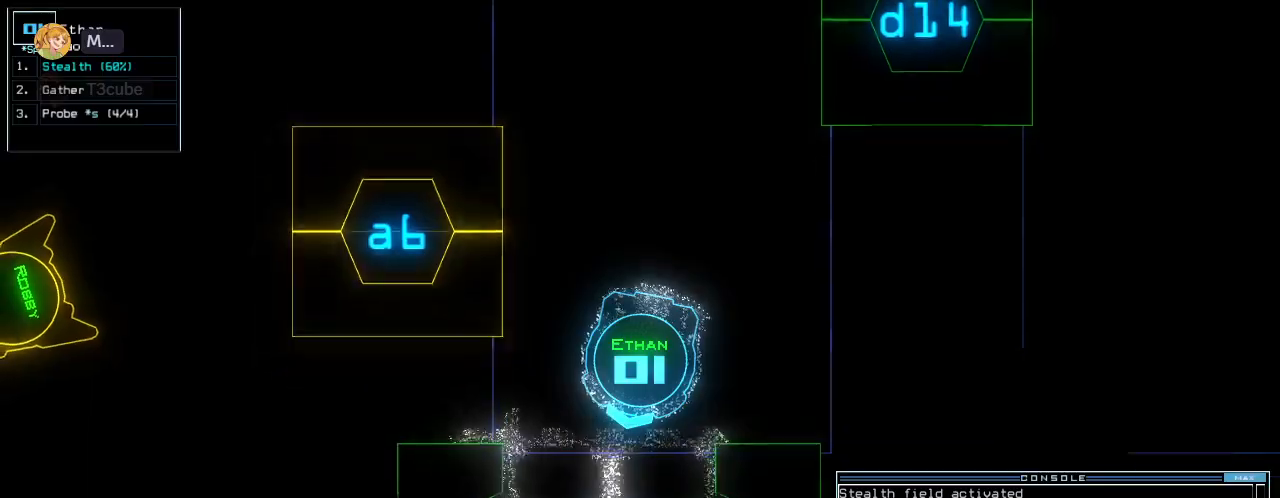
{"keys": ["up"]}
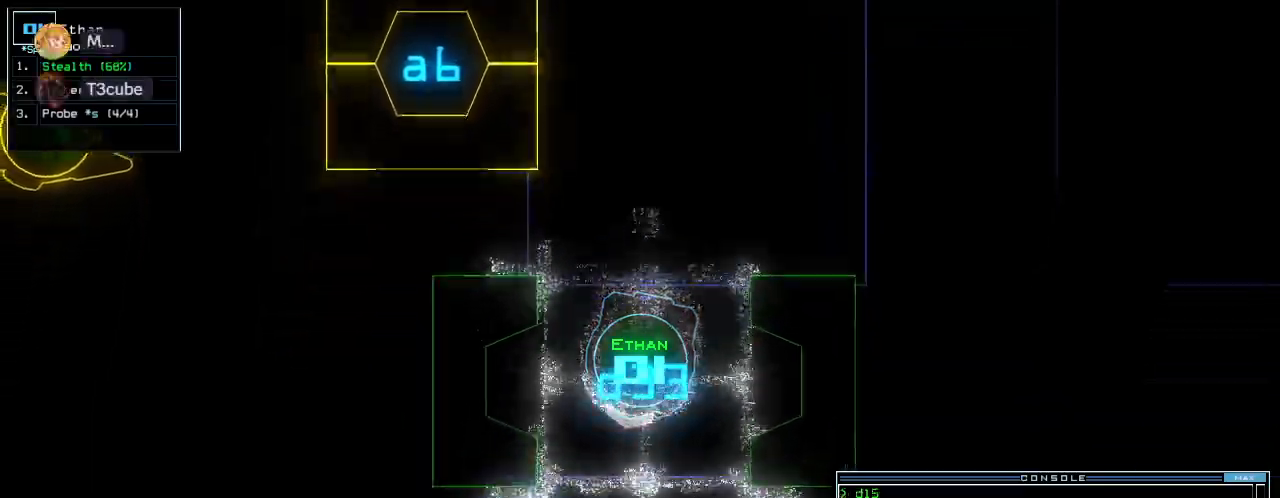
{"keys": ["up"], "events": [[80, "left", "down"], [120, "left", "up"], [140, "d", "down"], [220, "d", "up"], [420, "1", "down"], [500, "1", "up"]]}
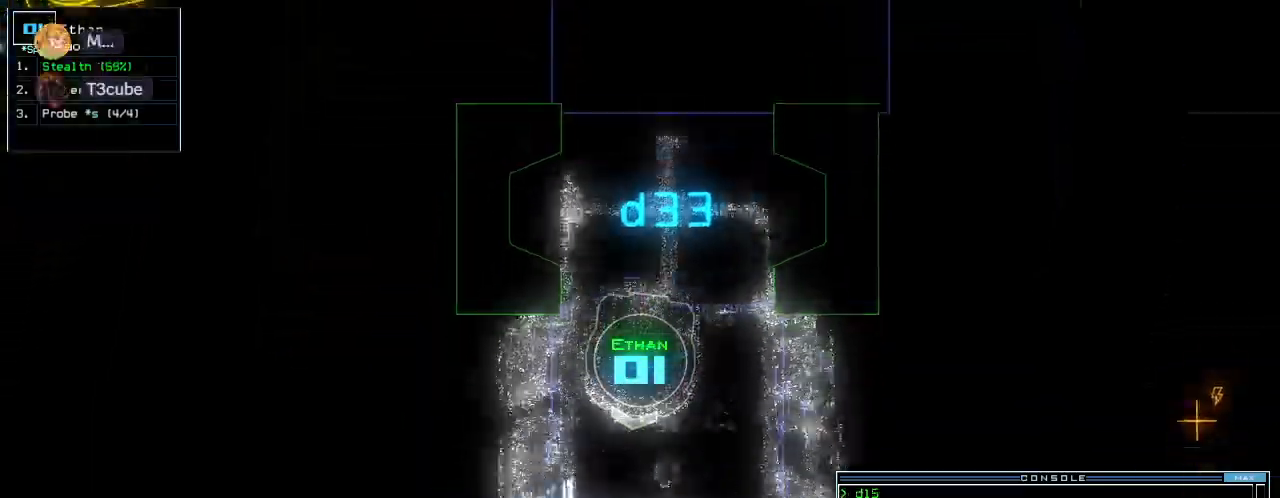
{"keys": ["up"], "events": [[280, "5", "down"], [400, "5", "up"]]}
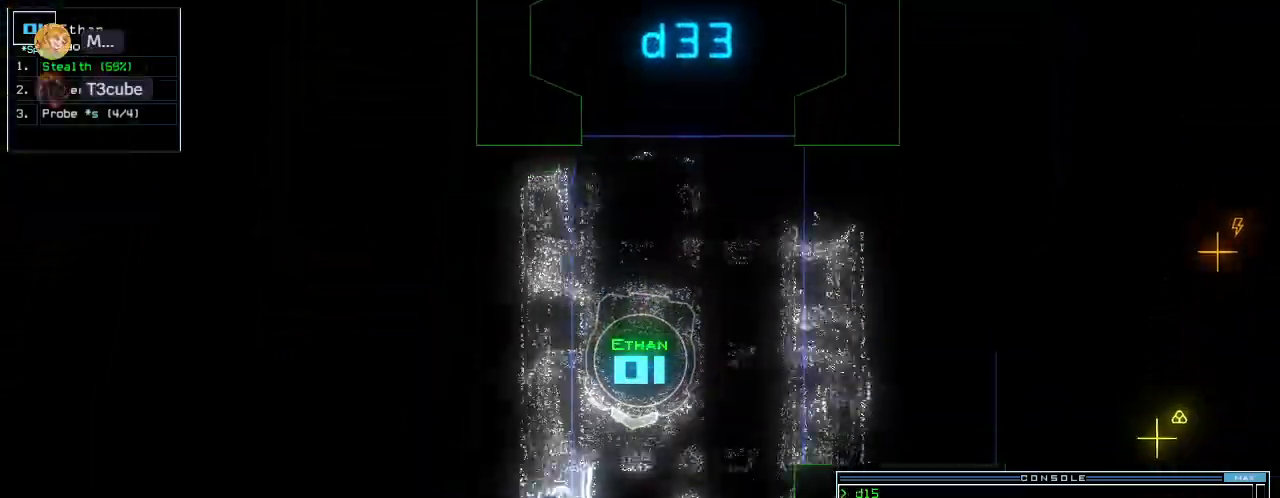
{"keys": ["left", "up"], "events": [[120, "left", "down"], [220, "left", "up"], [360, "return", "down"], [460, "left", "down"], [500, "return", "up"]]}
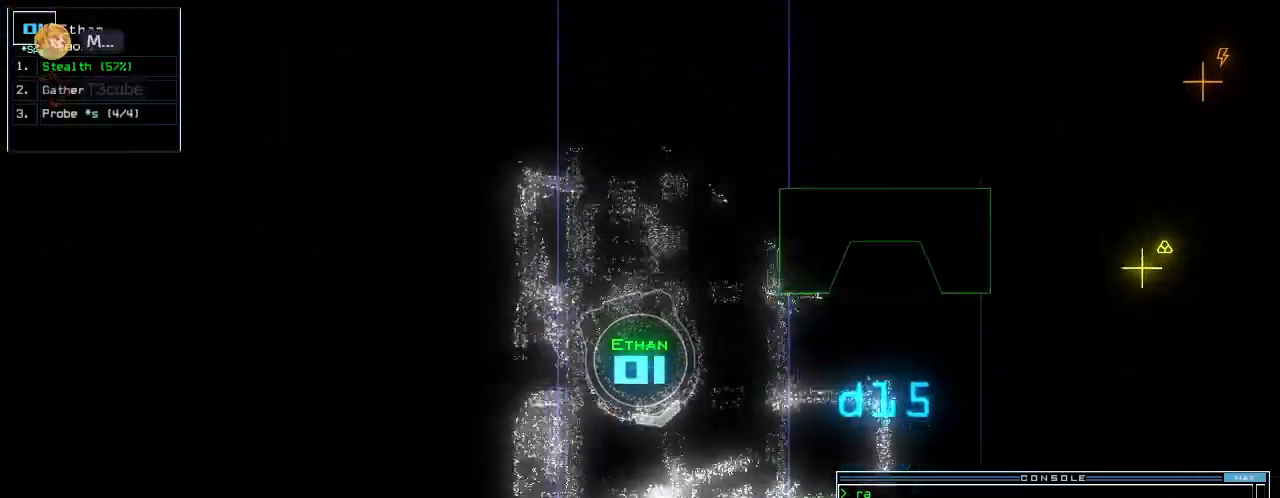
{"keys": ["up"], "events": [[480, "left", "up"]]}
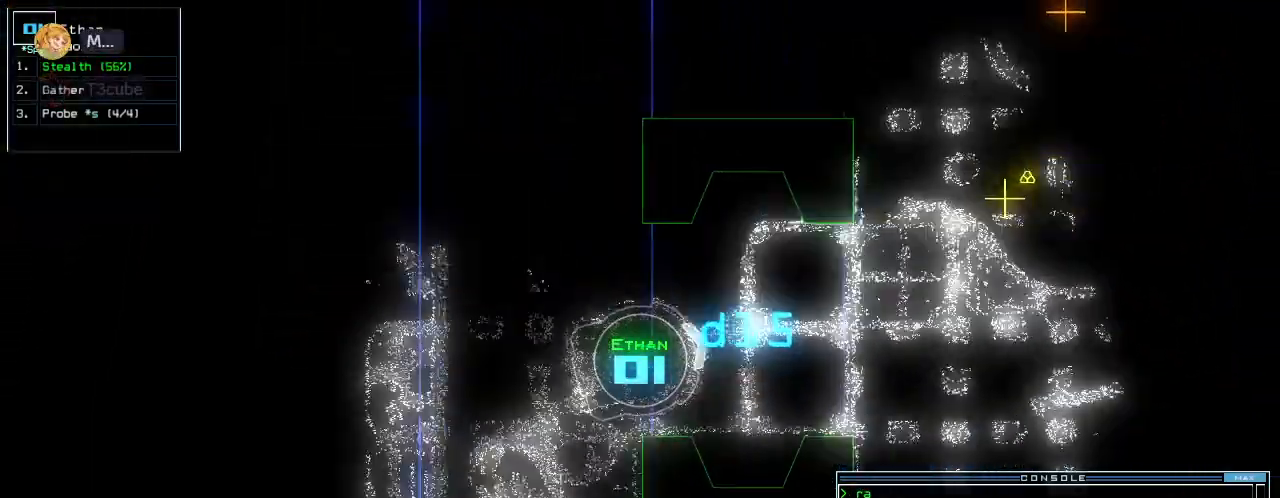
{"keys": ["up"]}
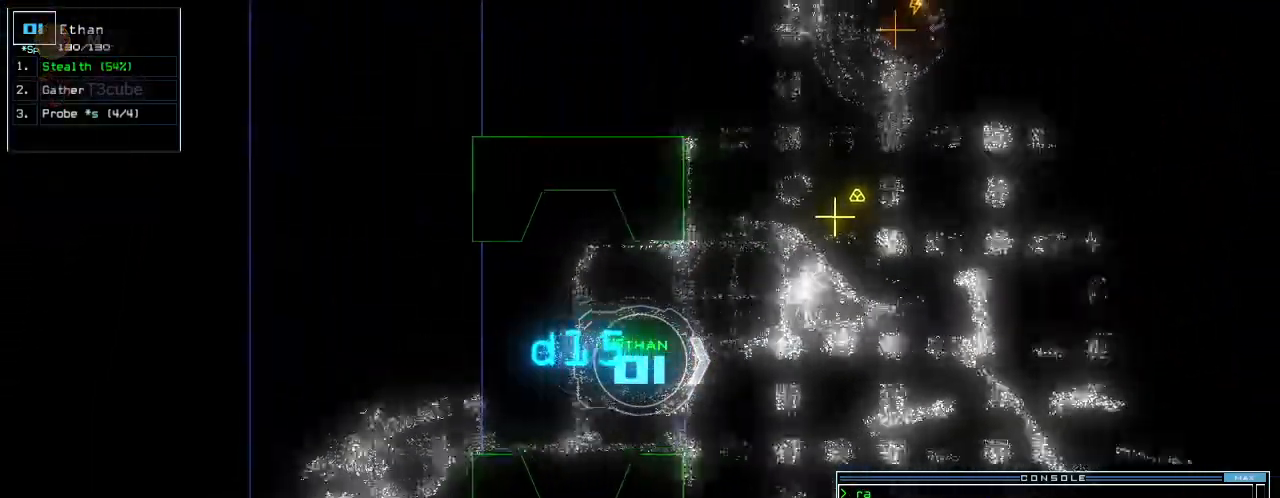
{"keys": ["up"], "events": []}
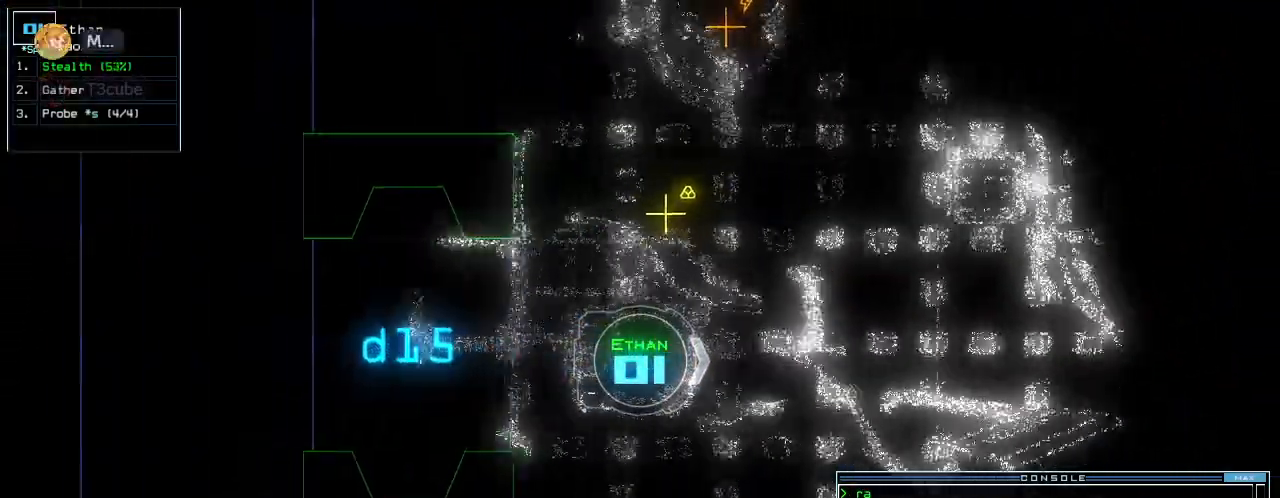
{"keys": ["up"], "events": [[280, "left", "down"], [360, "left", "up"]]}
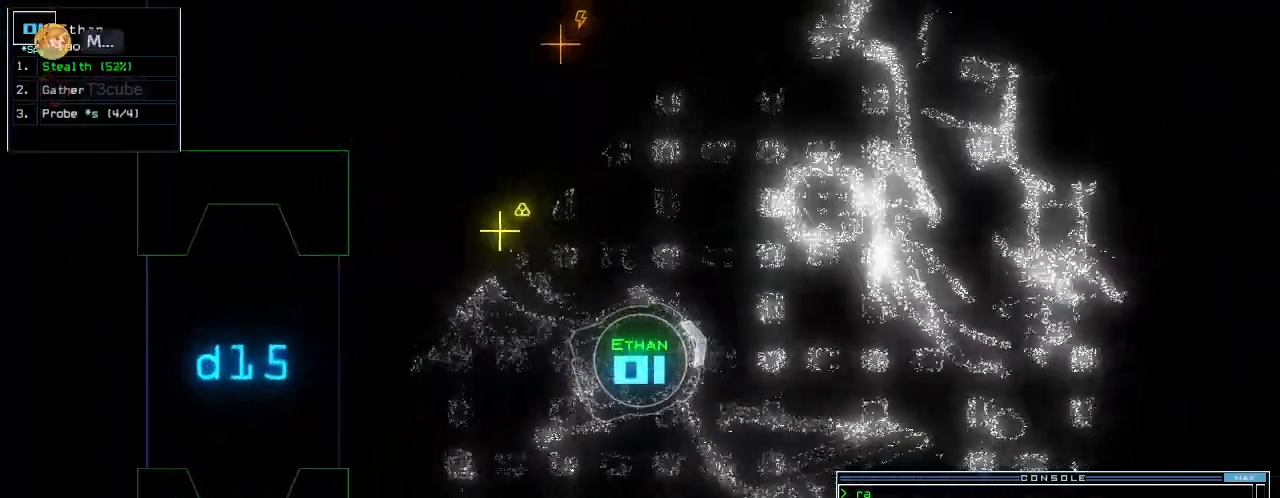
{"keys": ["up"], "events": [[160, "right", "down"], [220, "right", "up"]]}
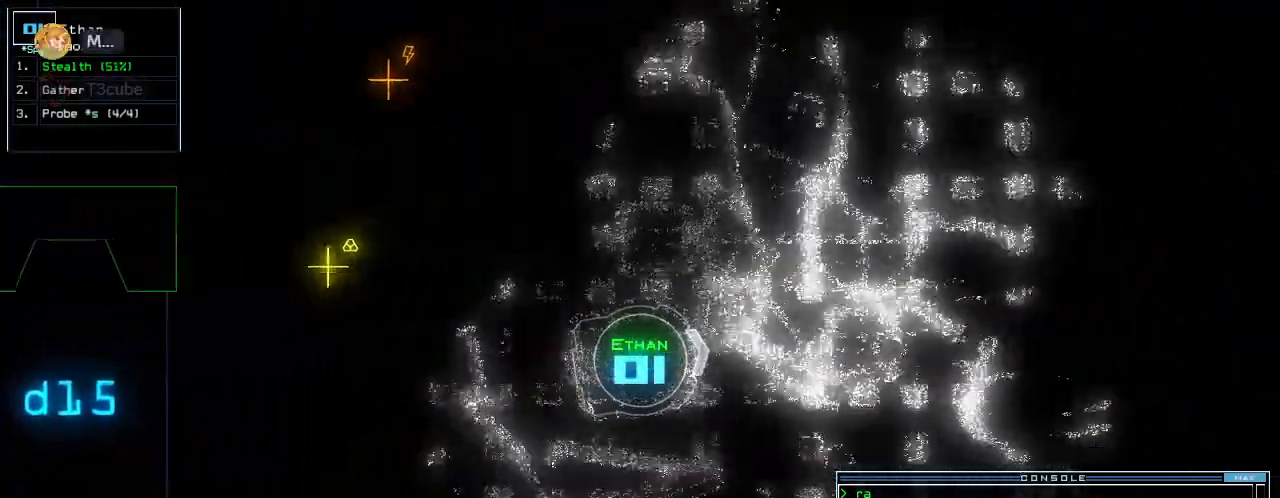
{"keys": ["up"], "events": []}
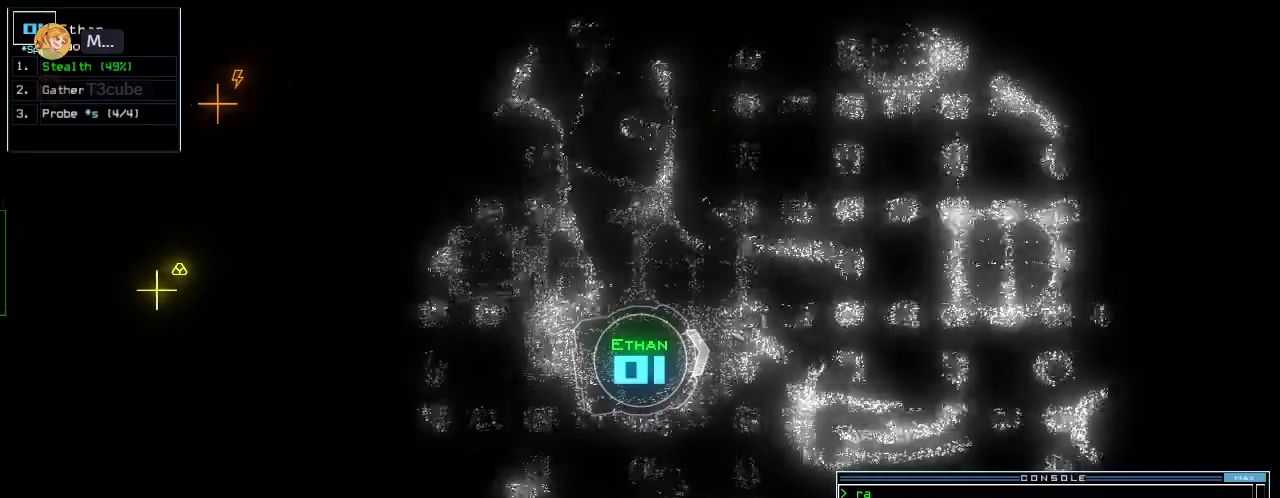
{"keys": ["up"], "events": []}
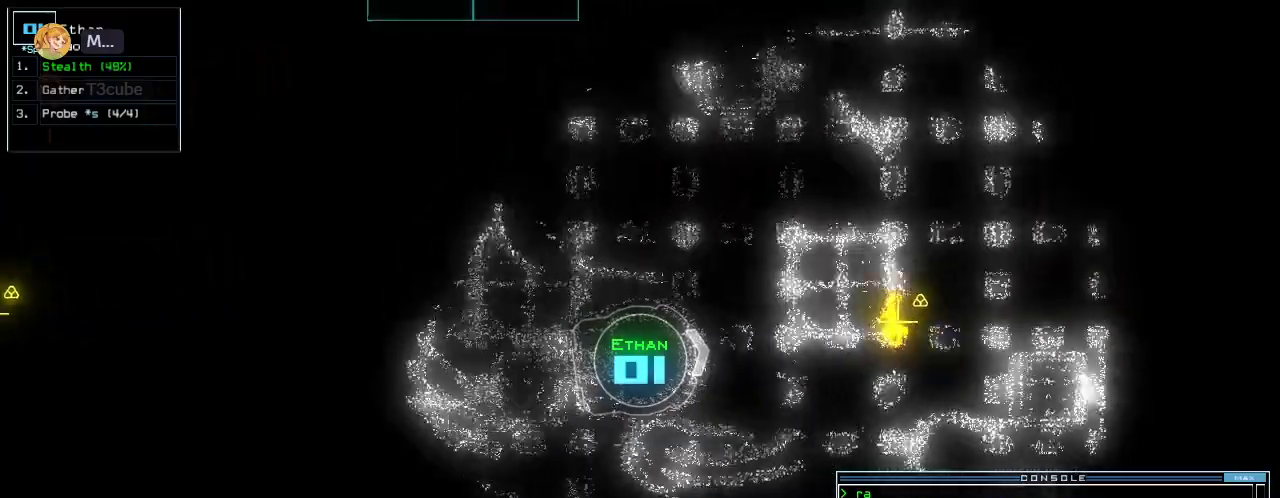
{"keys": ["up"], "events": []}
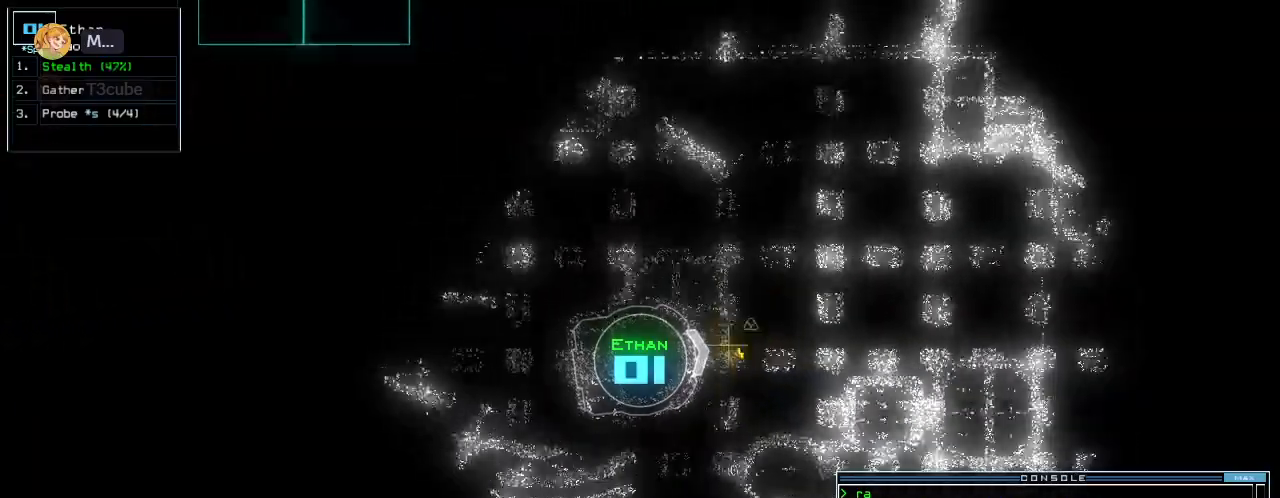
{"keys": ["up"], "events": [[60, "right", "down"], [120, "right", "up"]]}
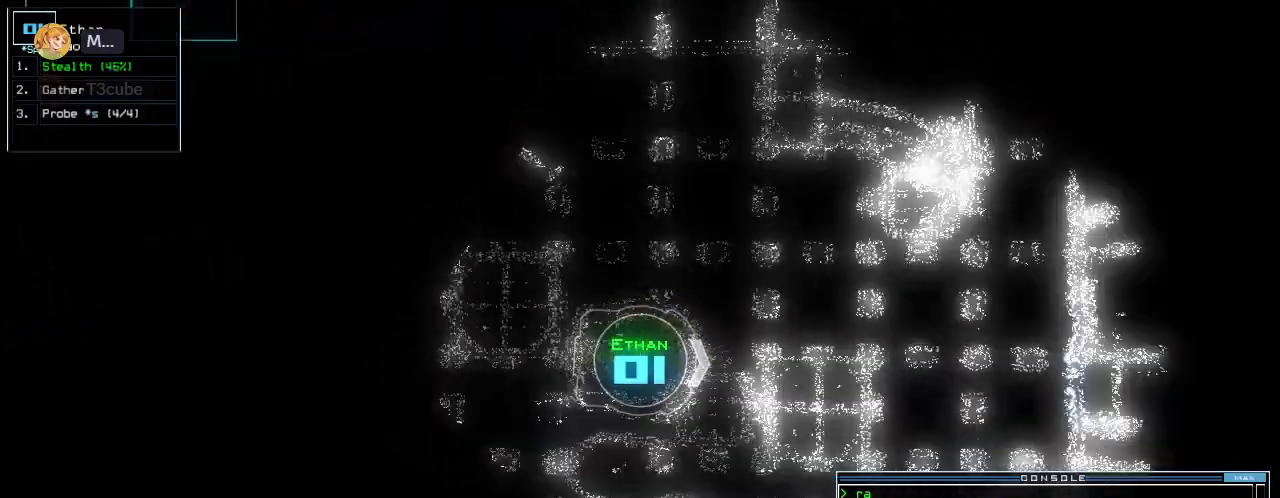
{"keys": [], "events": [[320, "f", "down"], [340, "up", "up"], [380, "f", "up"], [420, "f", "down"], [480, "f", "up"]]}
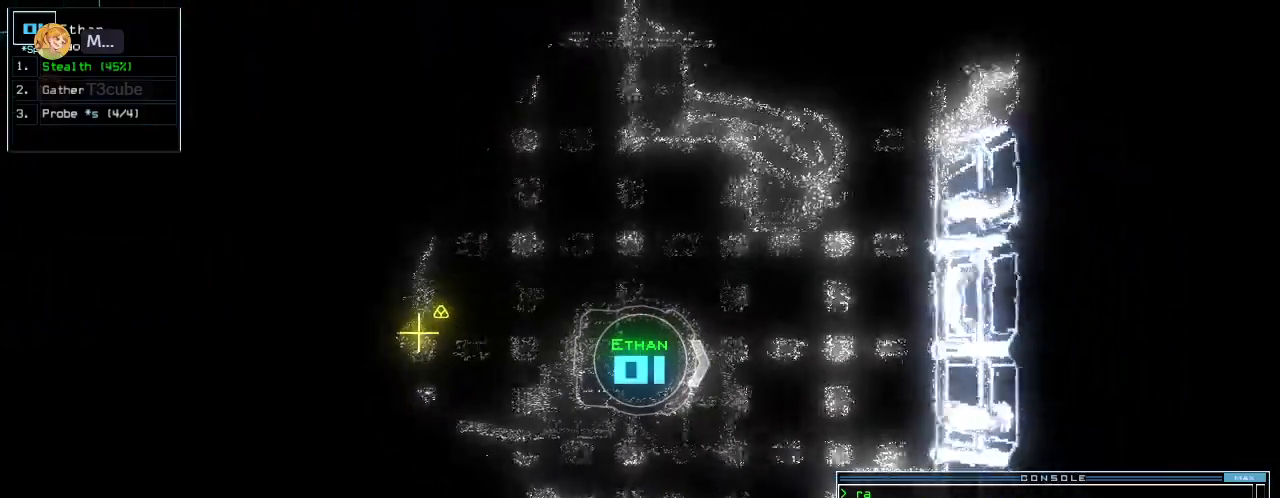
{"keys": ["down"], "events": [[160, "return", "down"], [240, "return", "up"], [360, "down", "down"]]}
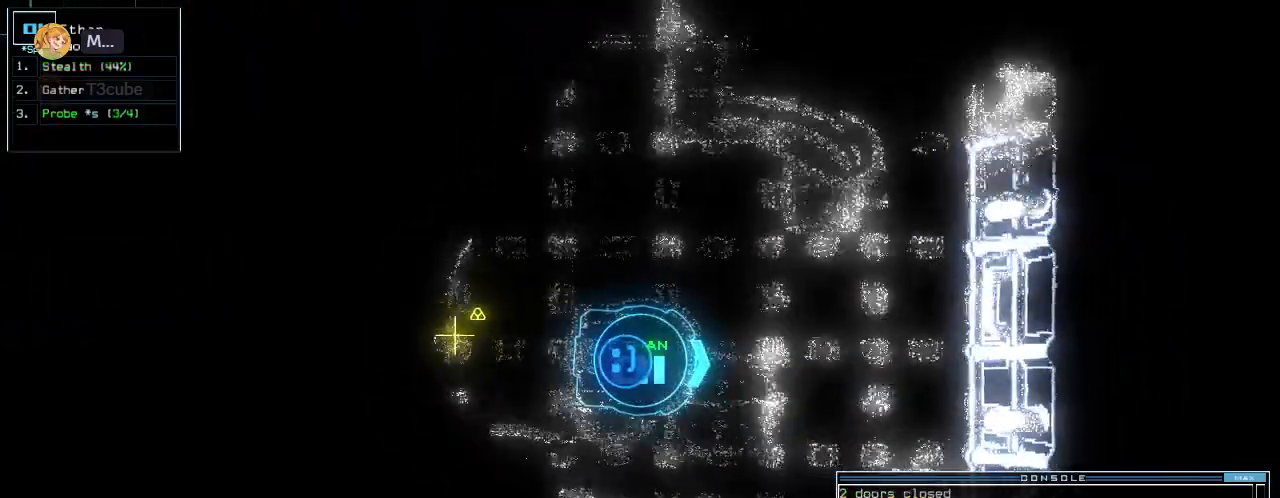
{"keys": ["down", "return"], "events": [[300, "g", "down"], [400, "g", "up"], [400, "return", "down"]]}
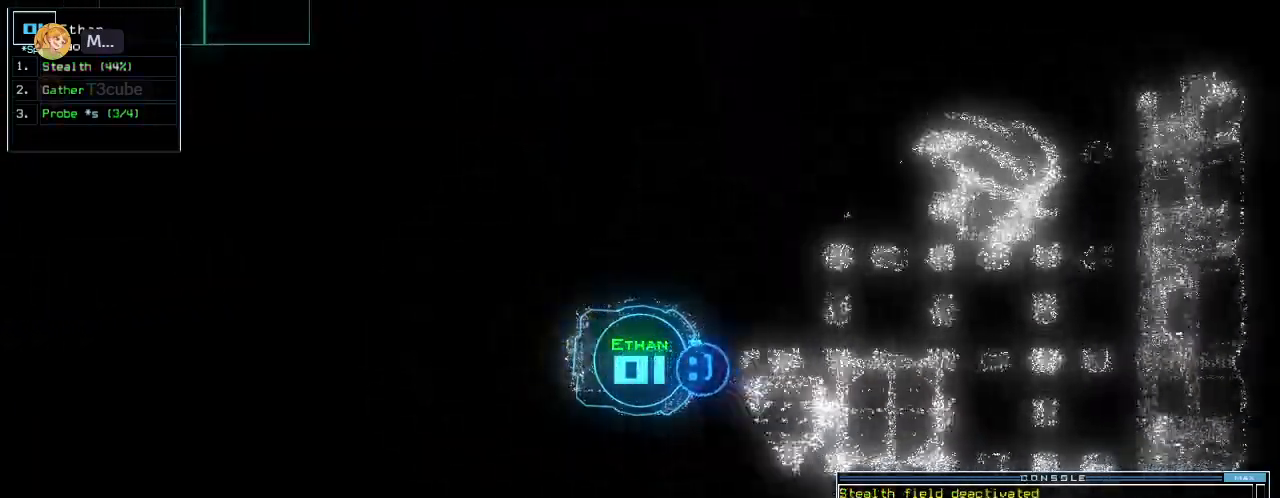
{"keys": ["space"], "events": [[20, "return", "up"], [100, "left", "down"], [320, "left", "up"], [440, "down", "up"], [460, "space", "down"]]}
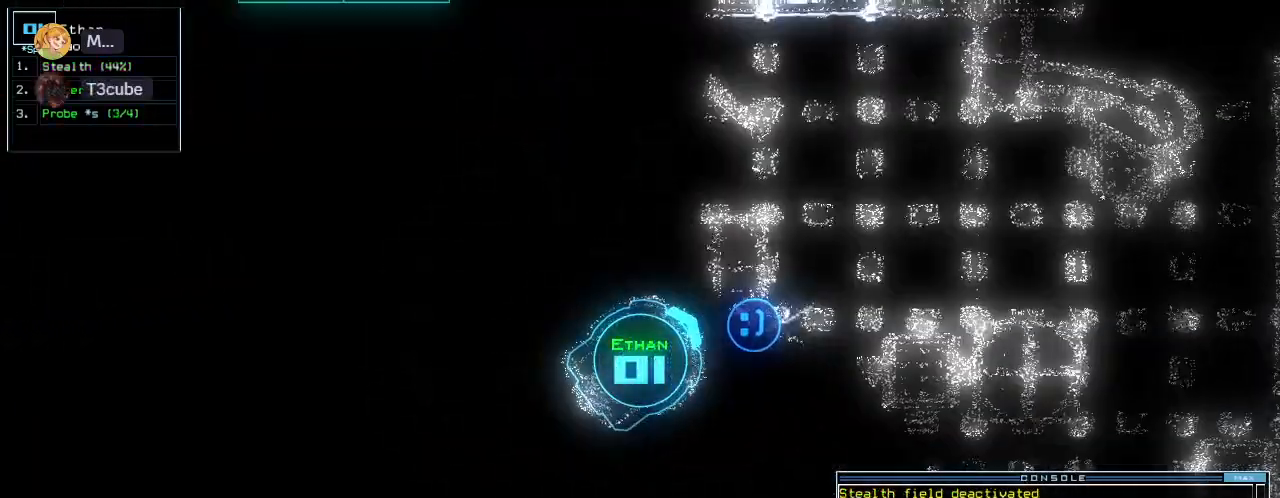
{"keys": [], "events": [[60, "space", "up"]]}
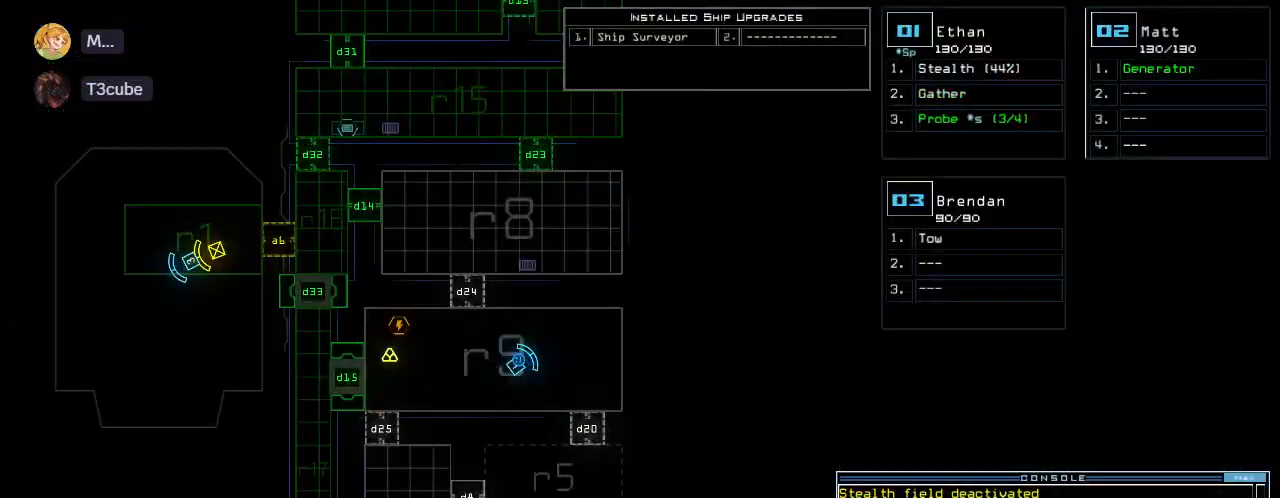
{"keys": [], "events": []}
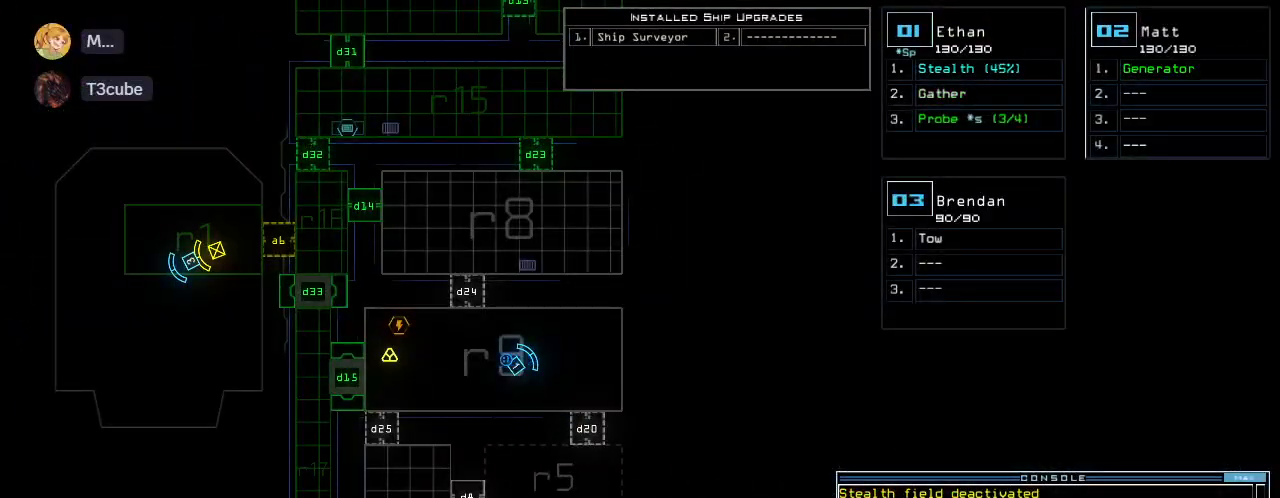
{"keys": ["left"], "events": [[340, "space", "down"], [380, "left", "down"], [440, "space", "up"]]}
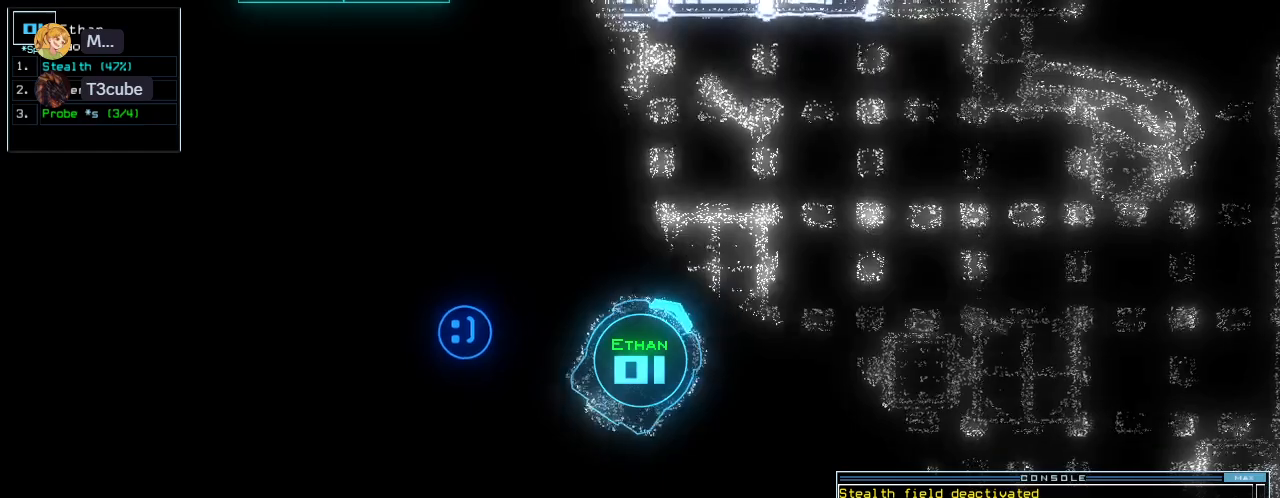
{"keys": ["left", "up"], "events": [[240, "up", "down"]]}